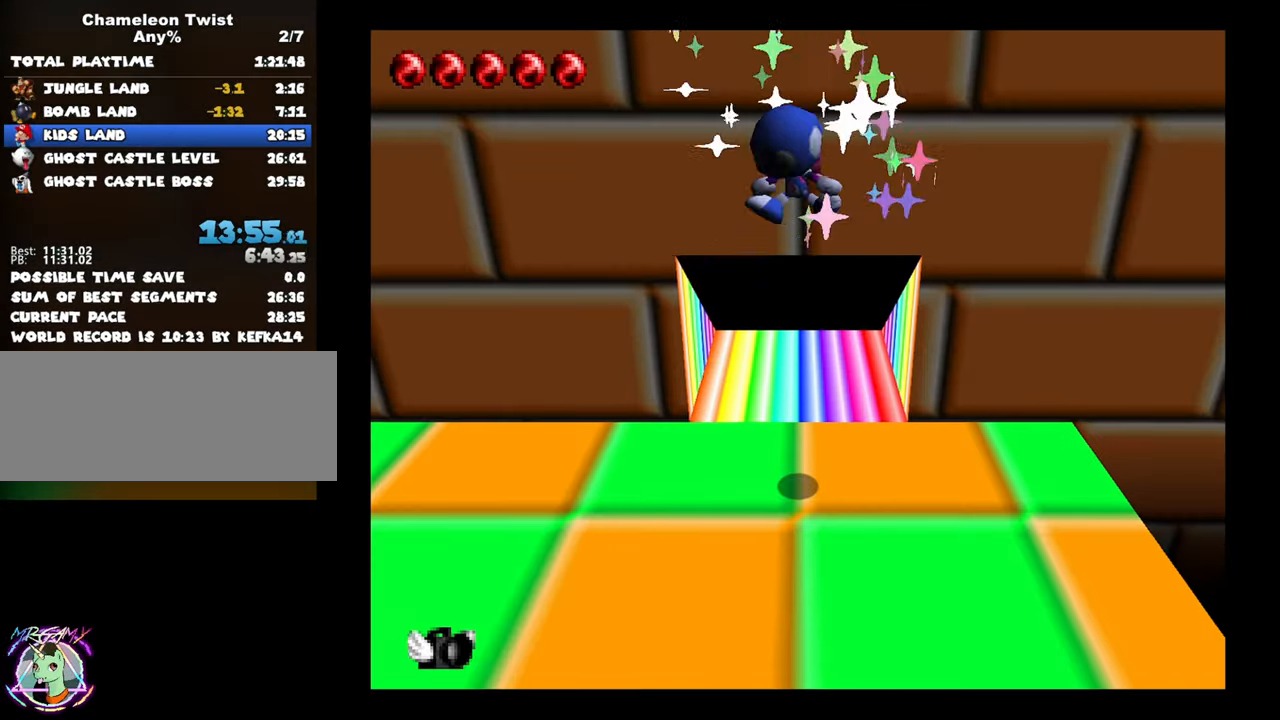
Gameplay with a controller (Nintendo layout); each line is a JSON object with the inputs held at the frame after it. "button_events" lists button changes between this image and that frame as [ms after this image, input, new state], when the widget could be followed in between (sticks are given only as held states). Not read: L3 R3.
{"buttons": [], "left_stick": "down", "button_events": []}
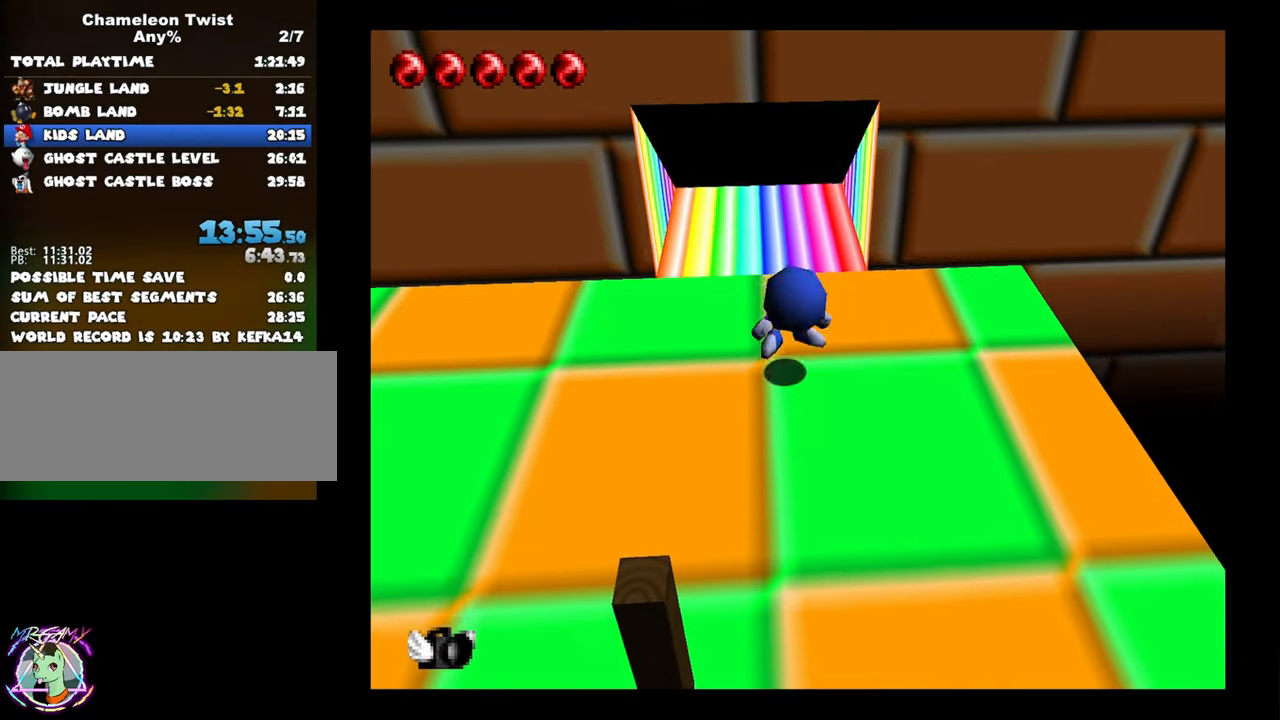
{"buttons": [], "left_stick": "down", "button_events": []}
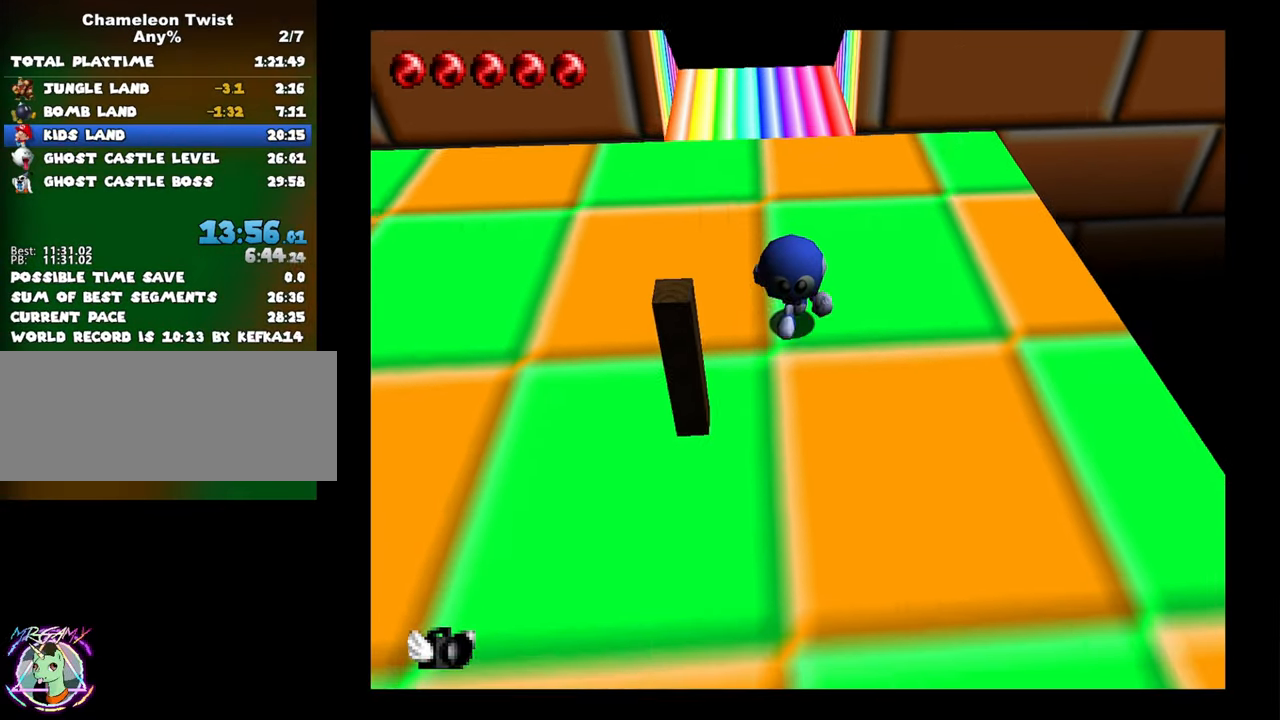
{"buttons": [], "left_stick": "down", "button_events": []}
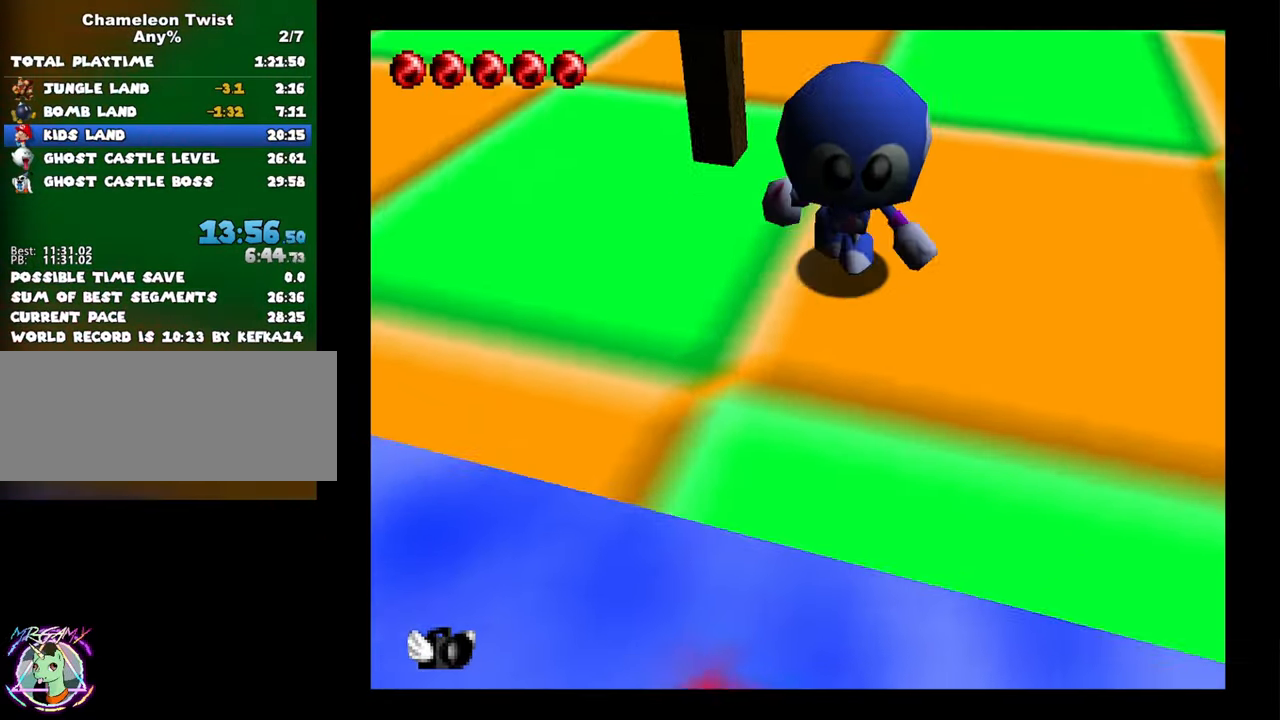
{"buttons": [], "left_stick": "up-left", "button_events": []}
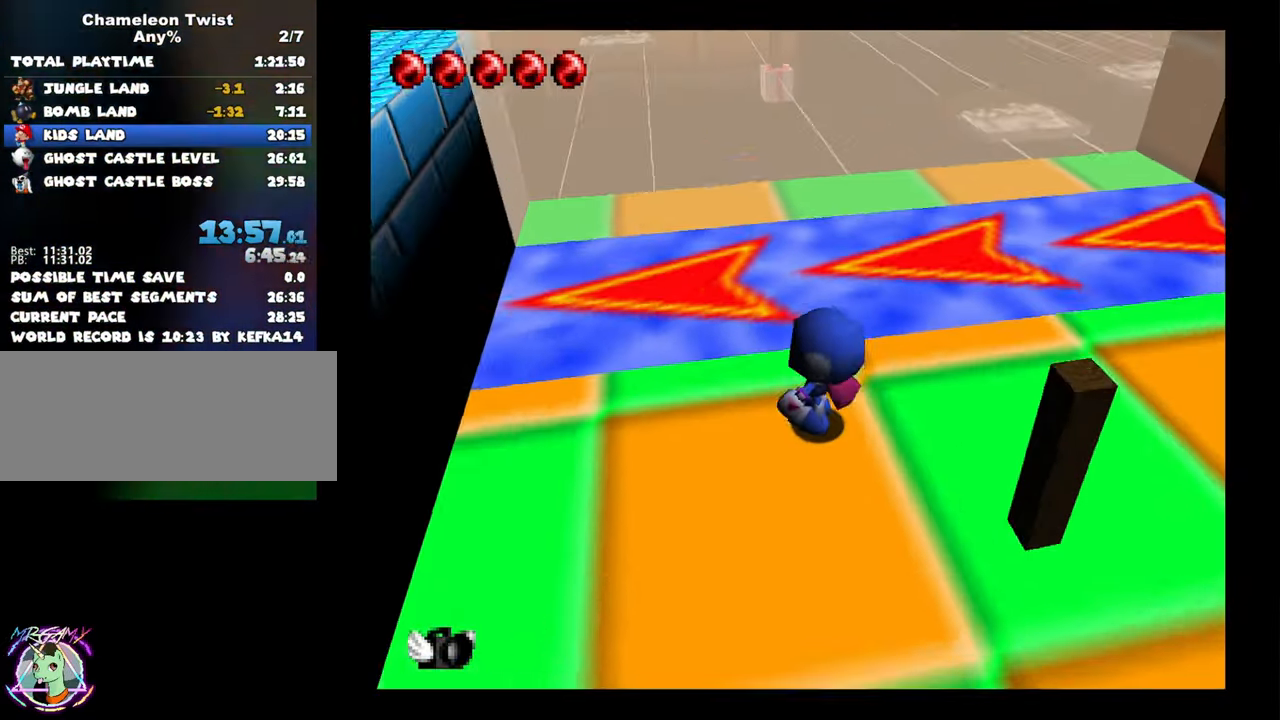
{"buttons": [], "left_stick": "up-left", "button_events": []}
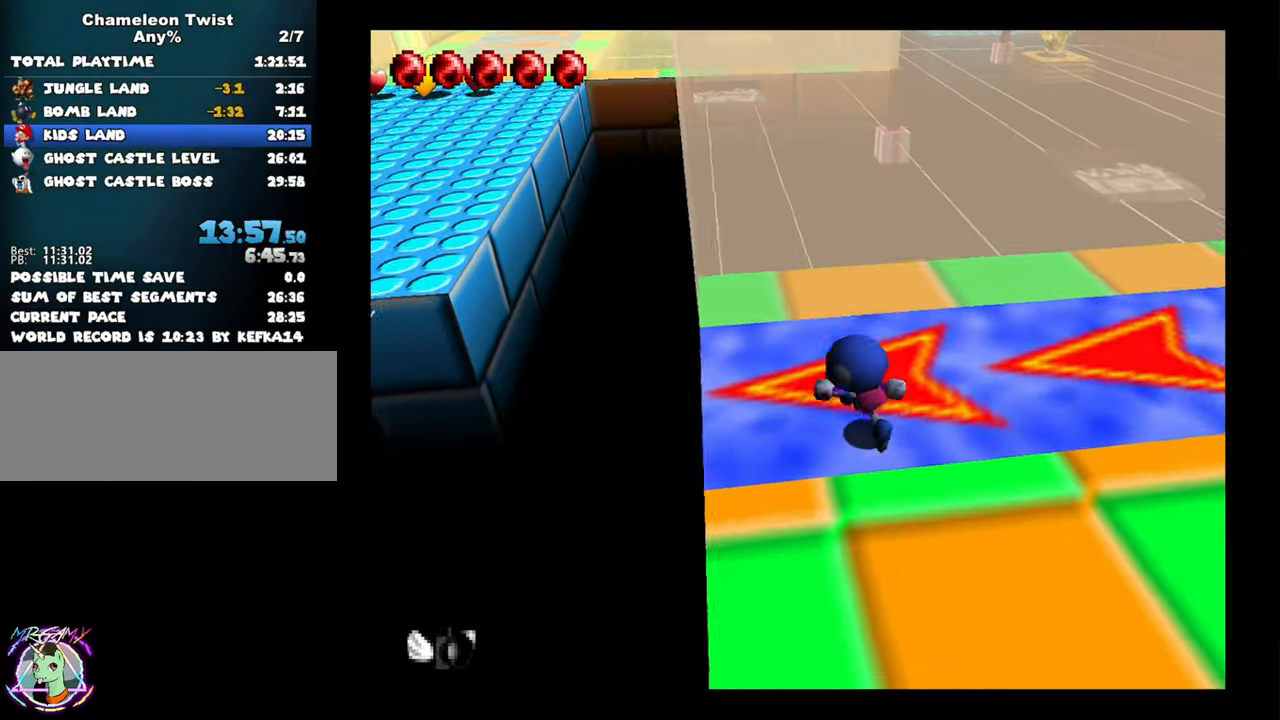
{"buttons": ["A"], "left_stick": "up-left", "button_events": [[500, "A", "down"]]}
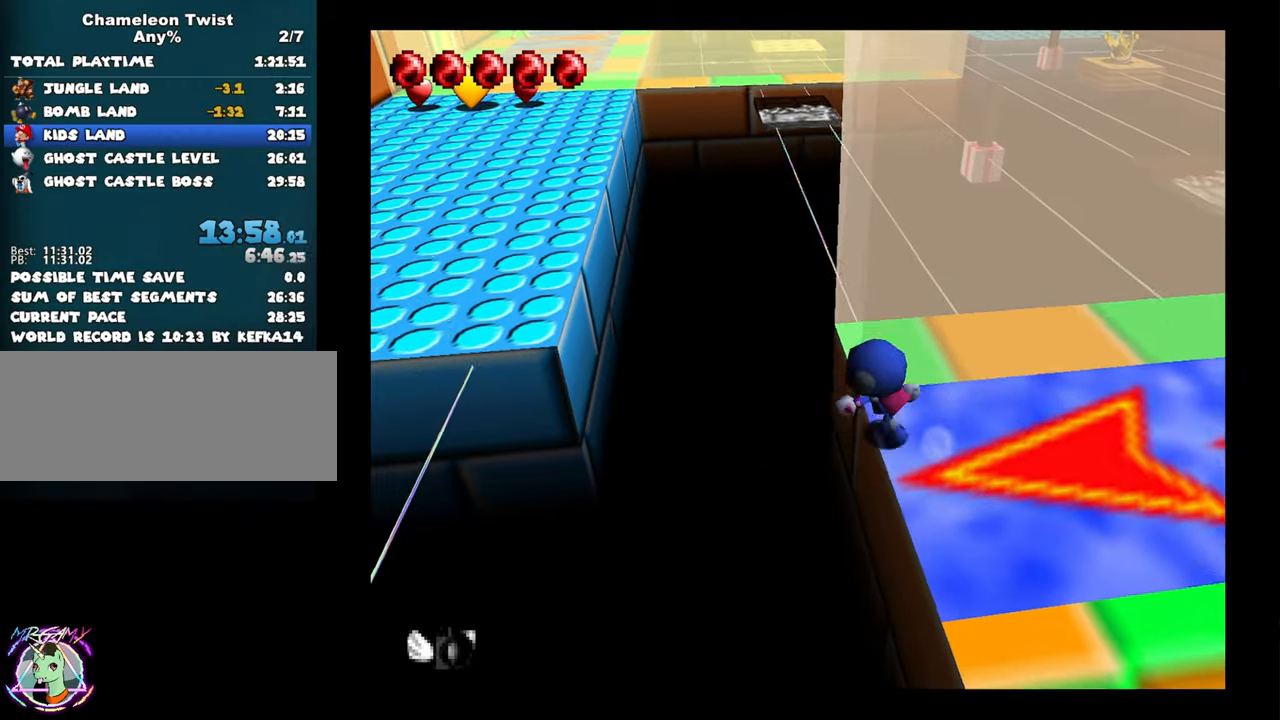
{"buttons": [], "left_stick": "up-left", "button_events": [[434, "A", "up"]]}
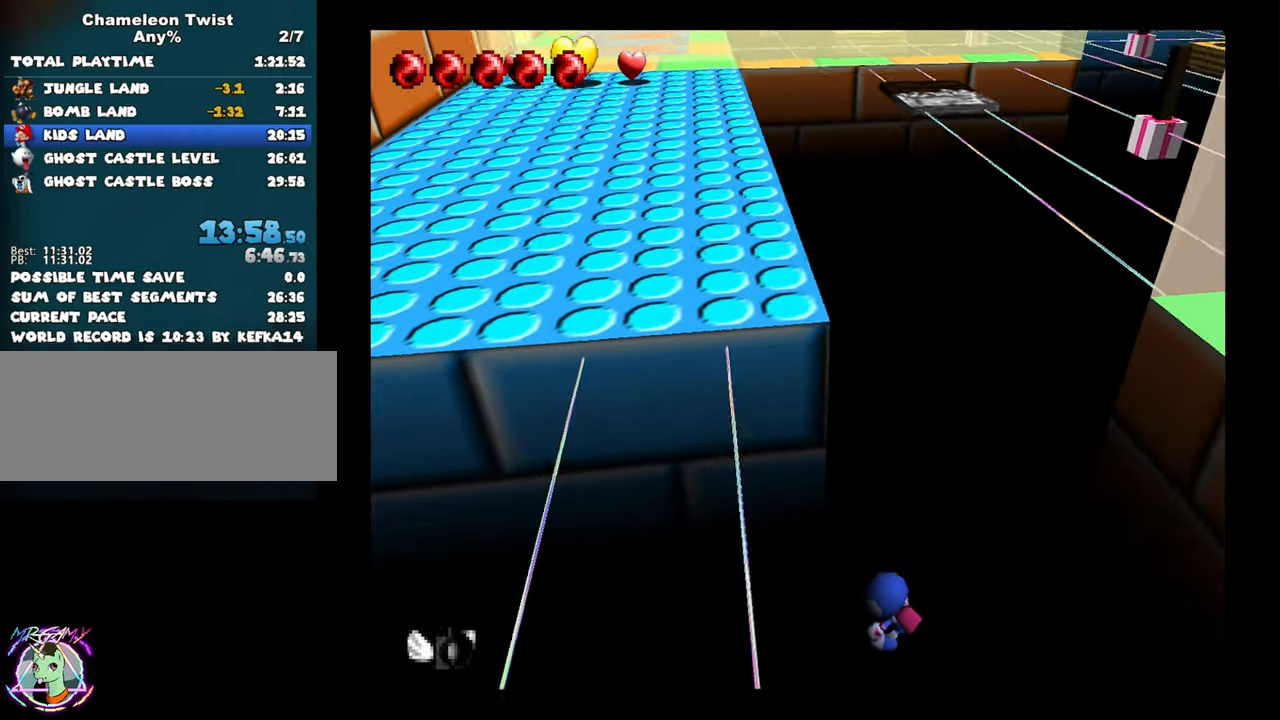
{"buttons": [], "left_stick": "center", "button_events": []}
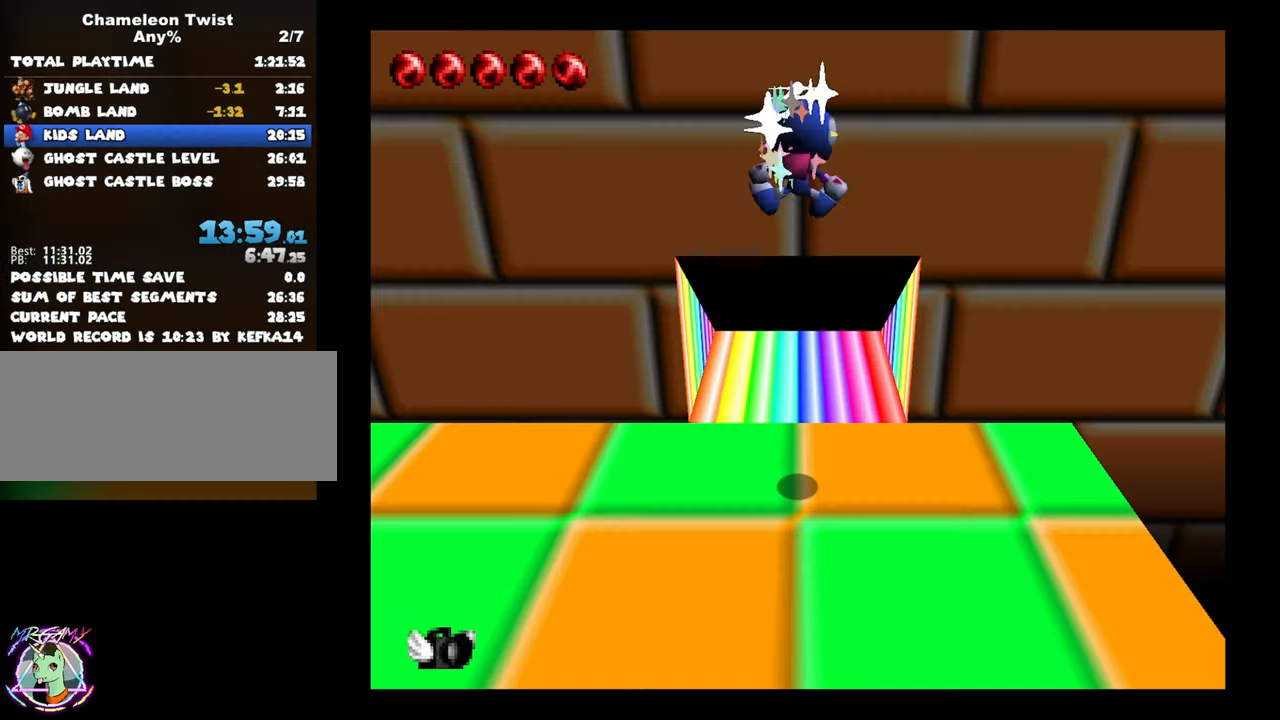
{"buttons": [], "left_stick": "down", "button_events": []}
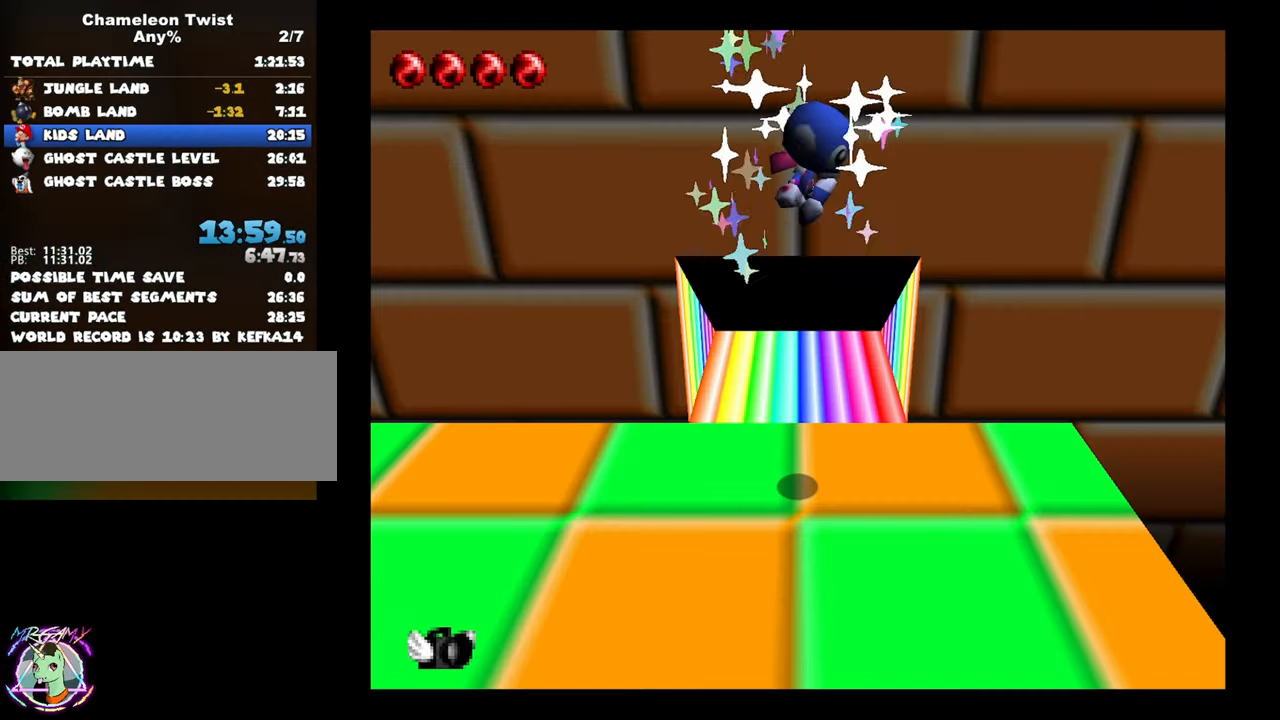
{"buttons": [], "left_stick": "down", "button_events": []}
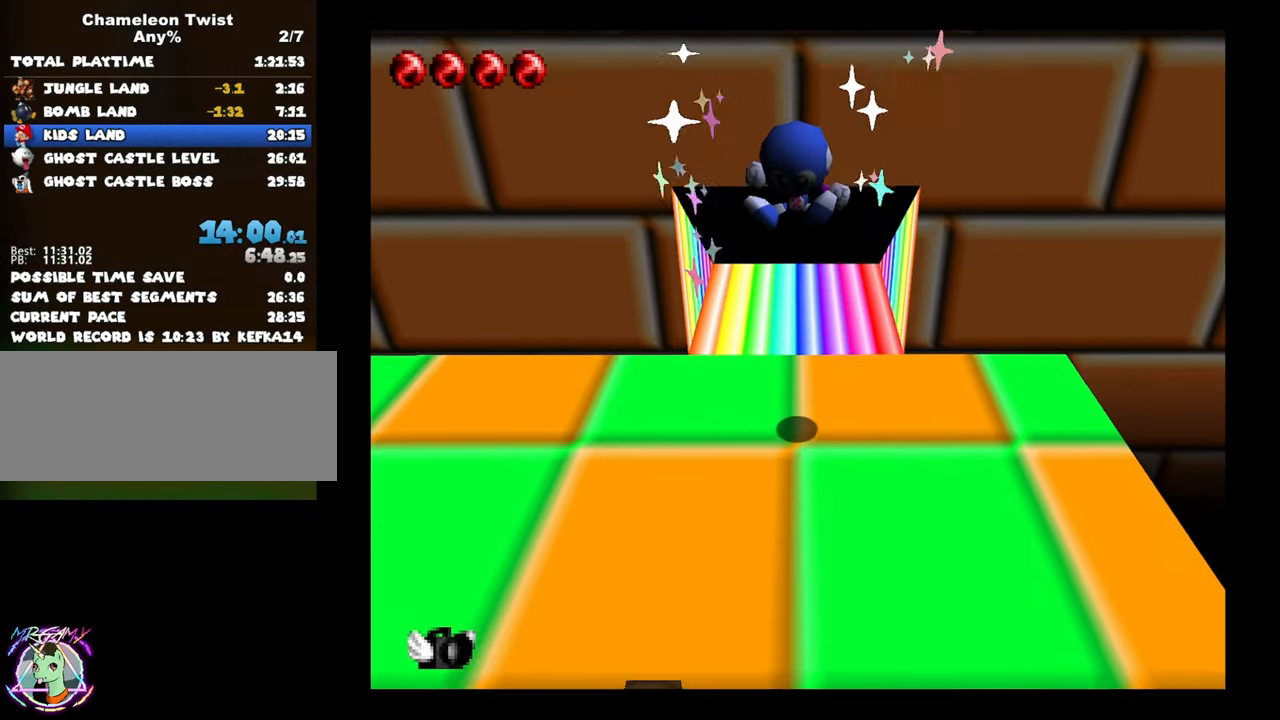
{"buttons": [], "left_stick": "down", "button_events": []}
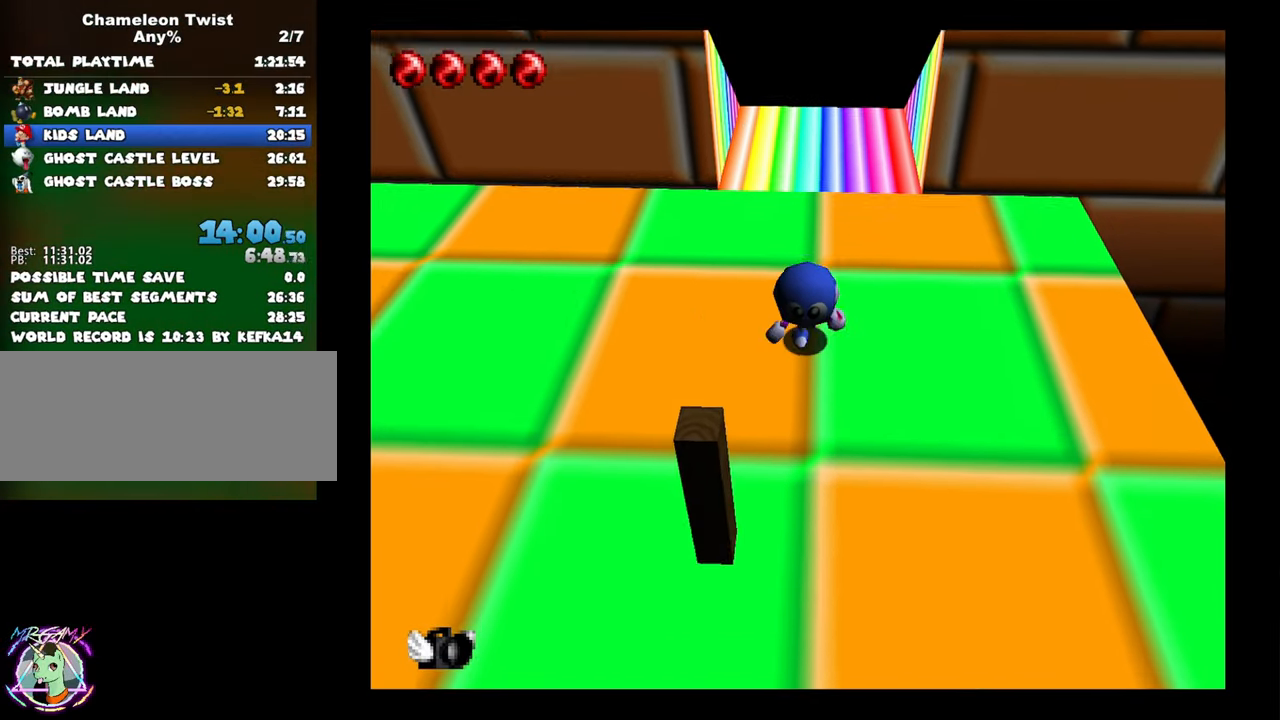
{"buttons": [], "left_stick": "down", "button_events": []}
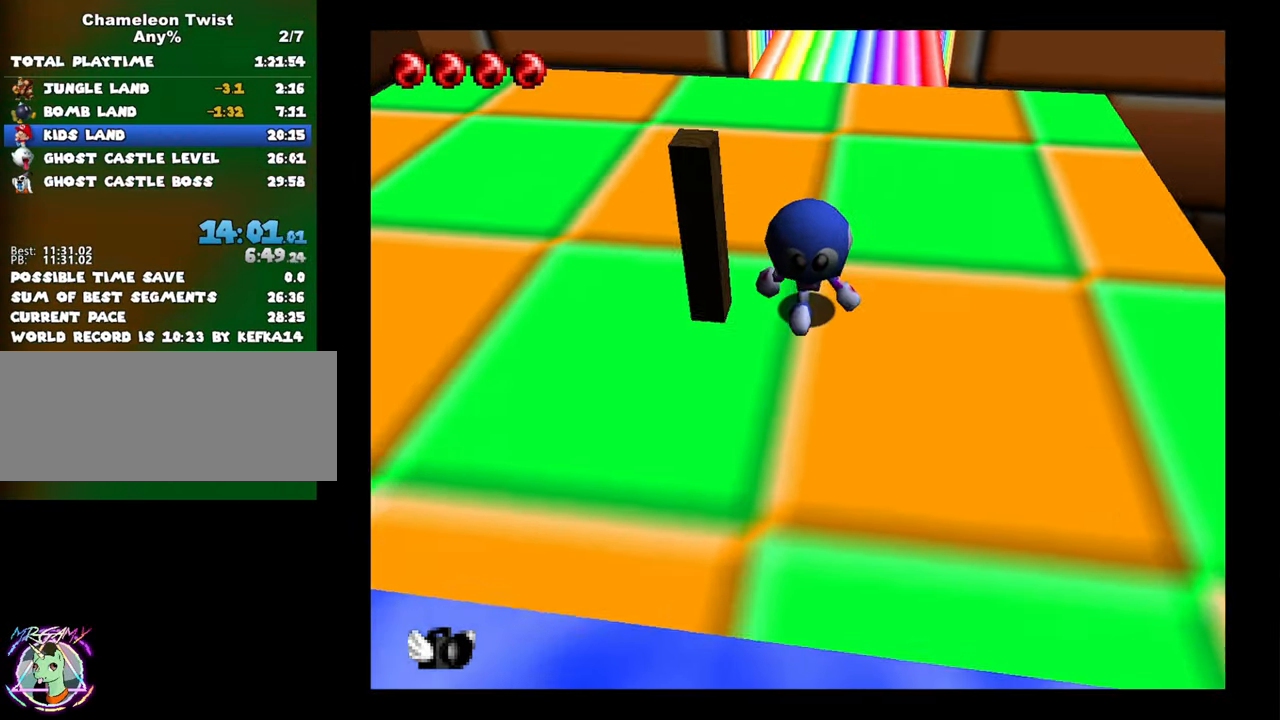
{"buttons": [], "left_stick": "left", "button_events": []}
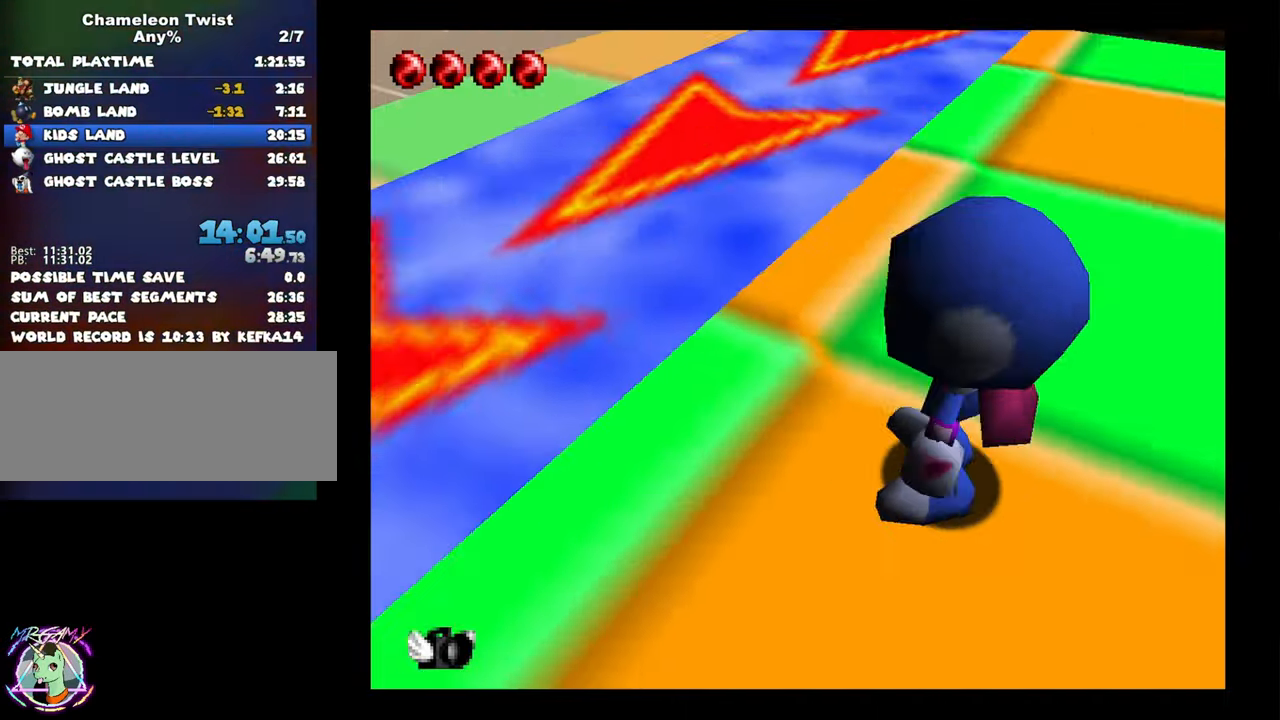
{"buttons": [], "left_stick": "up-left", "button_events": []}
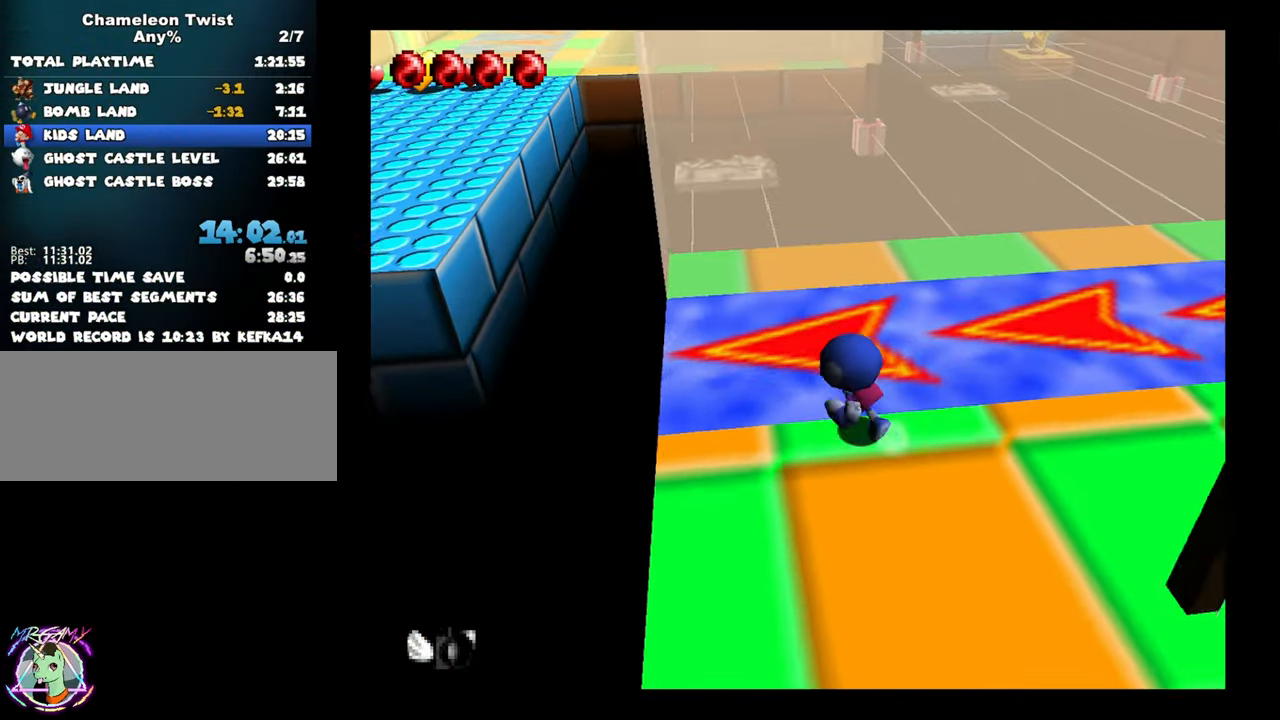
{"buttons": [], "left_stick": "up-left", "button_events": []}
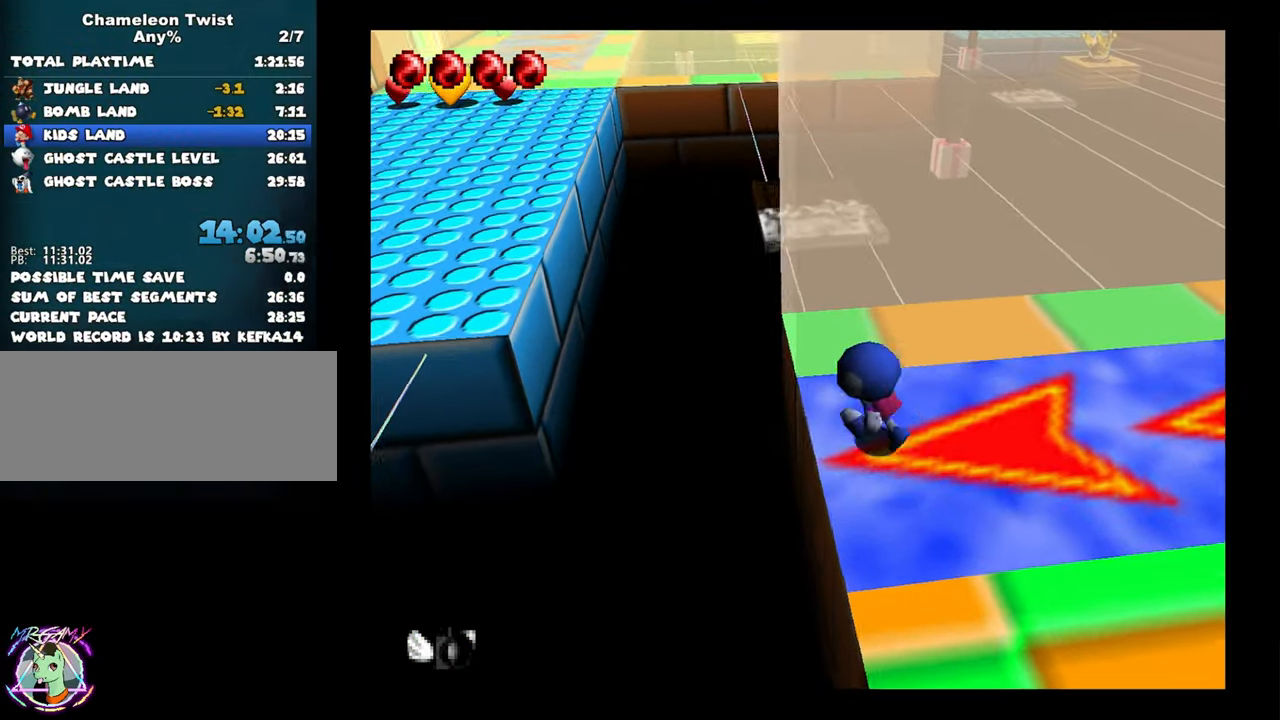
{"buttons": ["A"], "left_stick": "up-left", "button_events": [[184, "A", "down"]]}
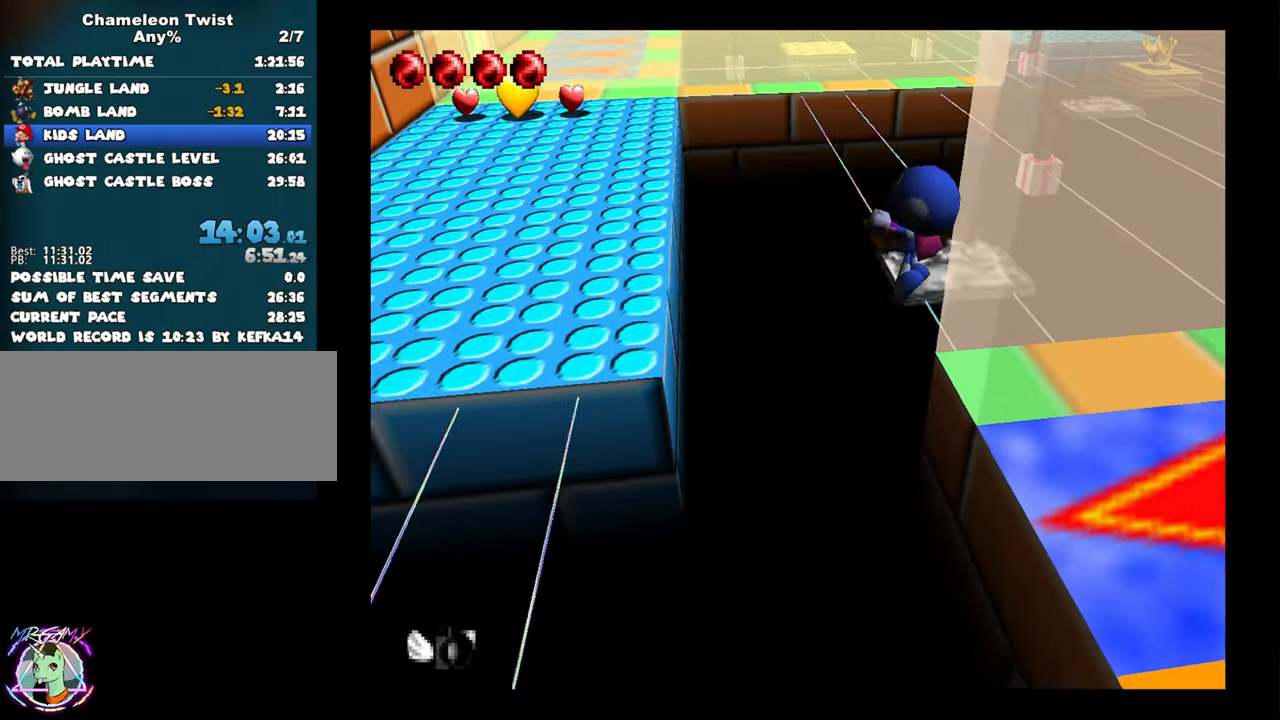
{"buttons": ["A"], "left_stick": "up-left", "button_events": []}
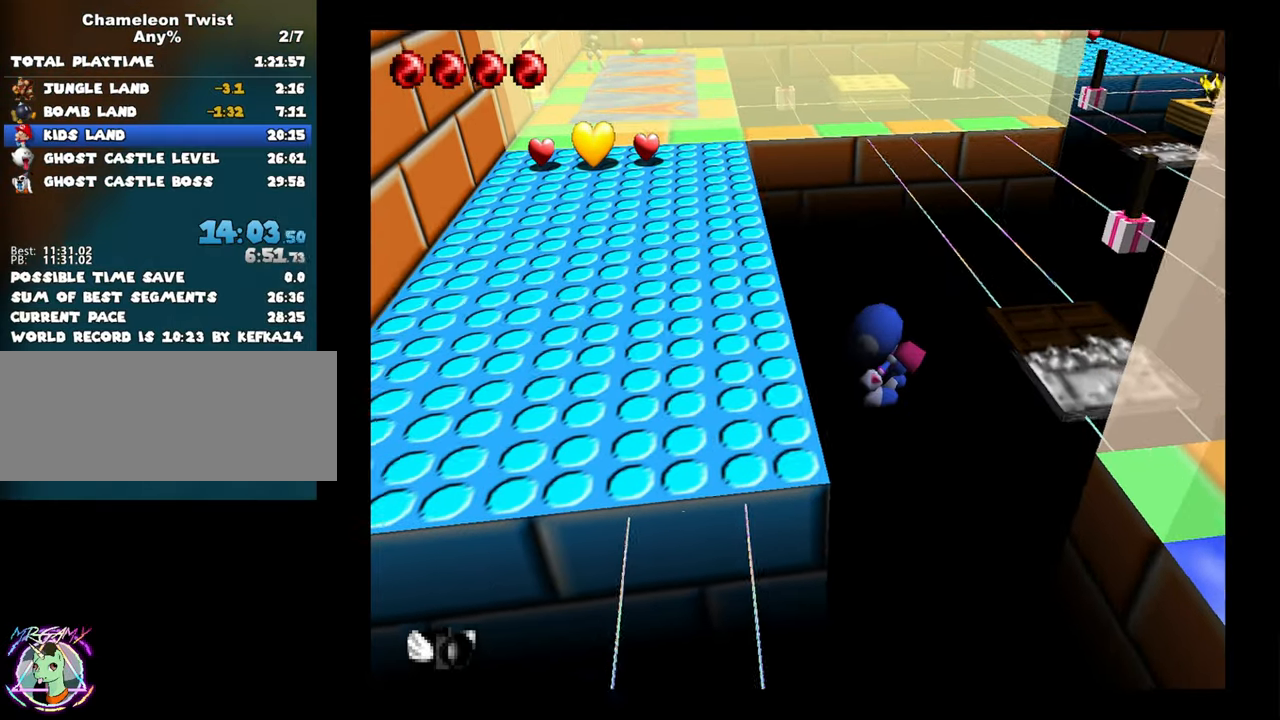
{"buttons": [], "left_stick": "up-left", "button_events": [[366, "A", "up"]]}
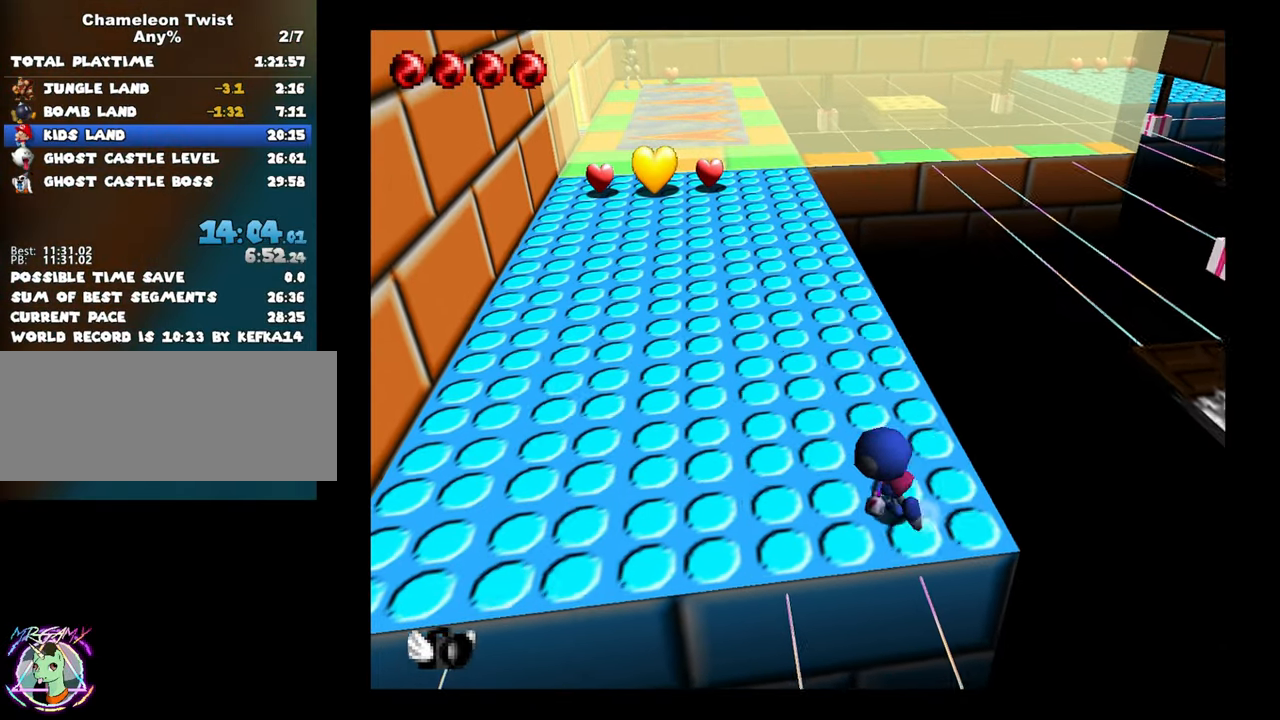
{"buttons": [], "left_stick": "up-right", "button_events": []}
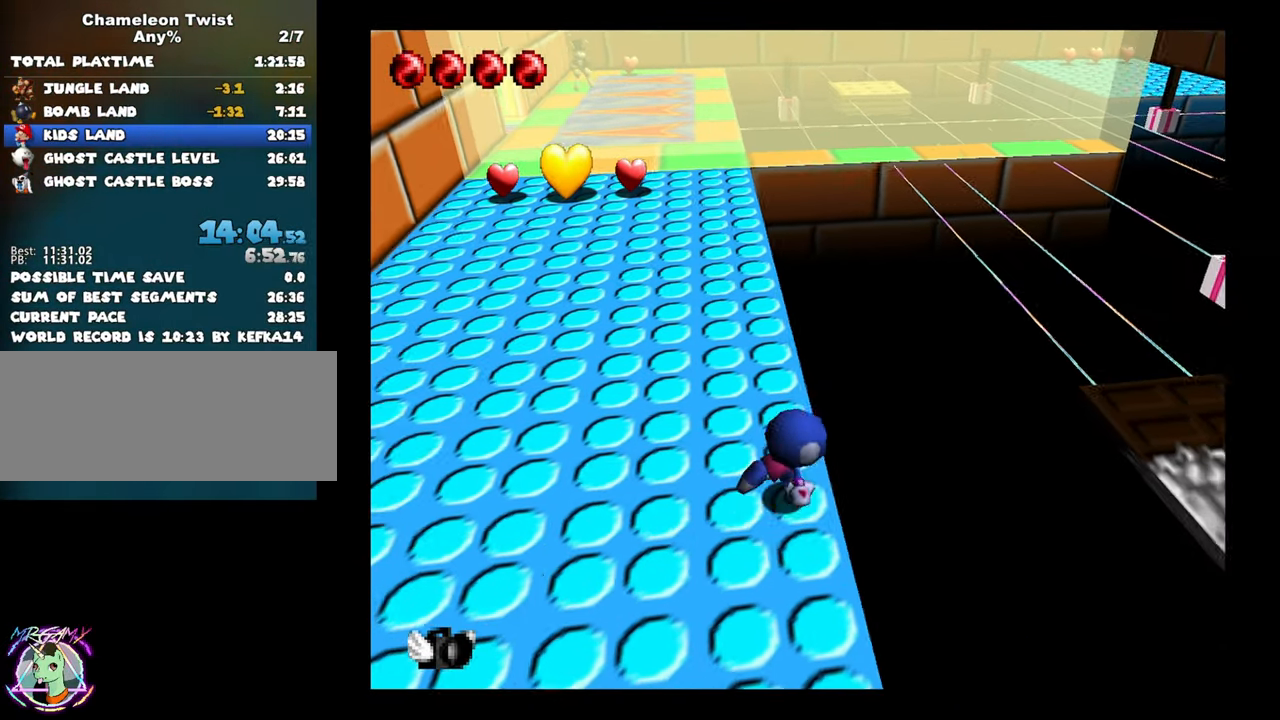
{"buttons": ["A"], "left_stick": "up-right", "button_events": [[50, "A", "down"]]}
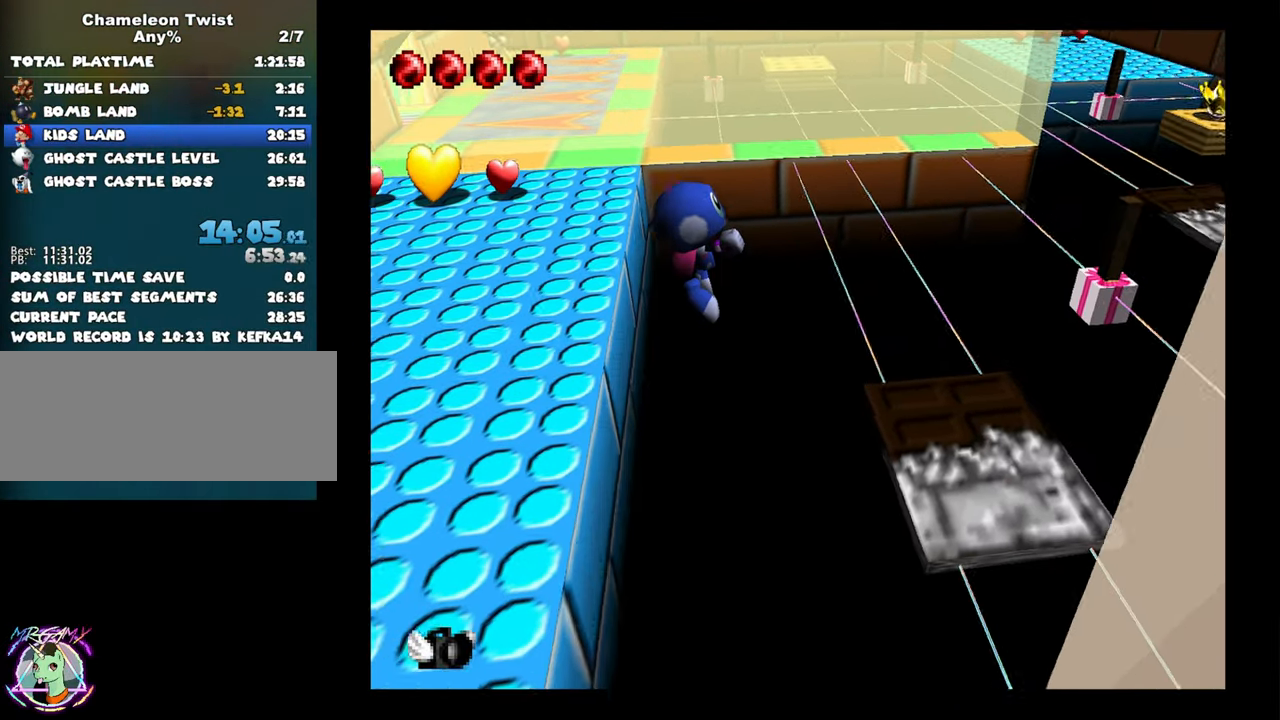
{"buttons": [], "left_stick": "up-right", "button_events": [[150, "A", "up"]]}
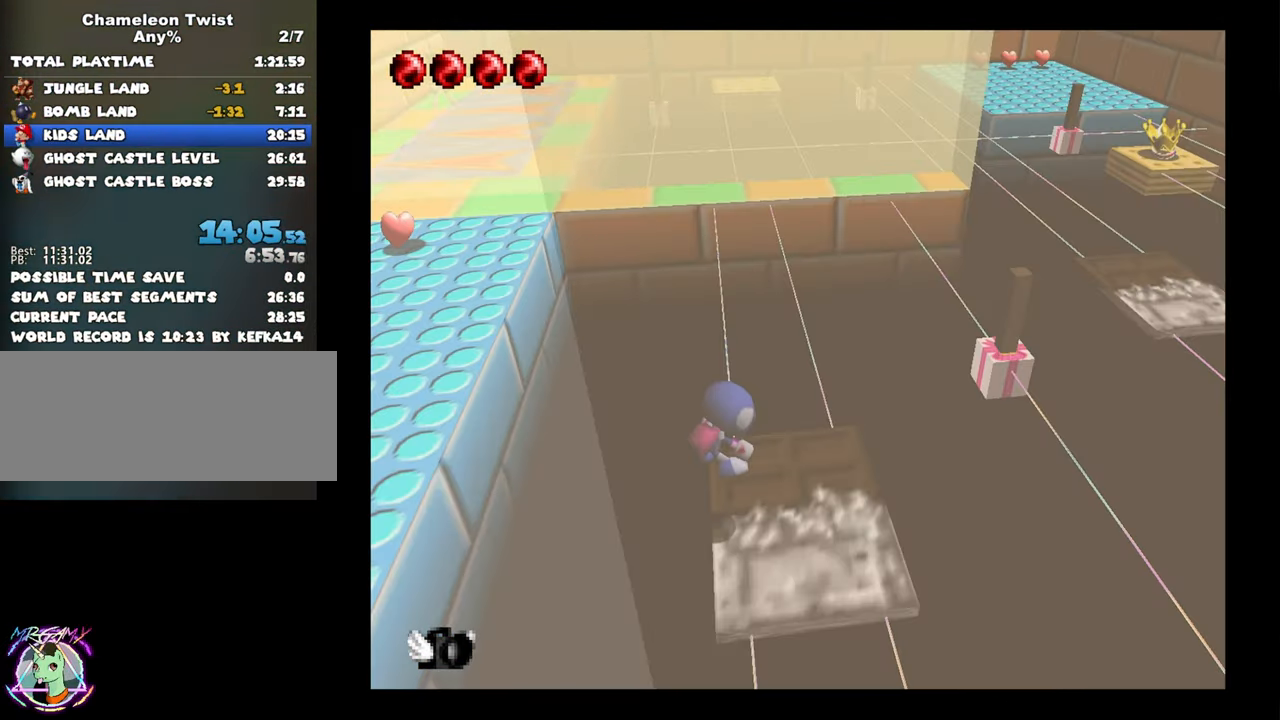
{"buttons": ["B"], "left_stick": "up-right", "button_events": [[333, "B", "down"]]}
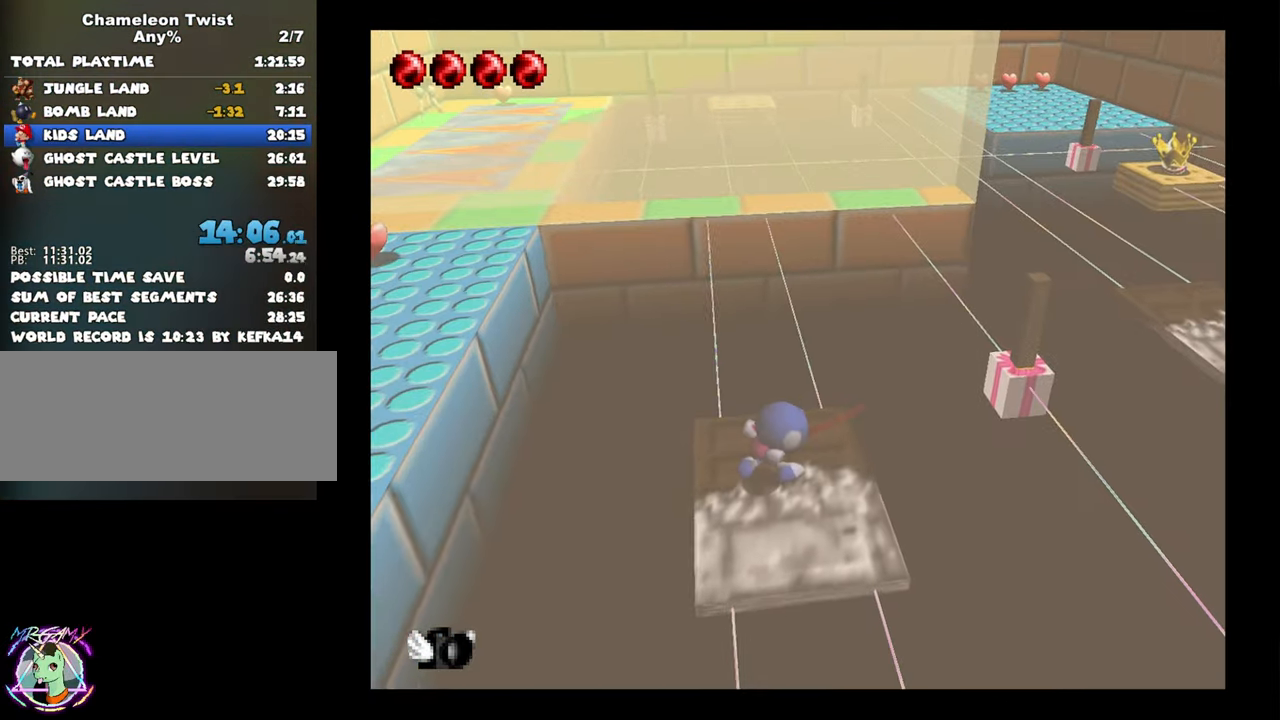
{"buttons": ["B"], "left_stick": "right", "button_events": []}
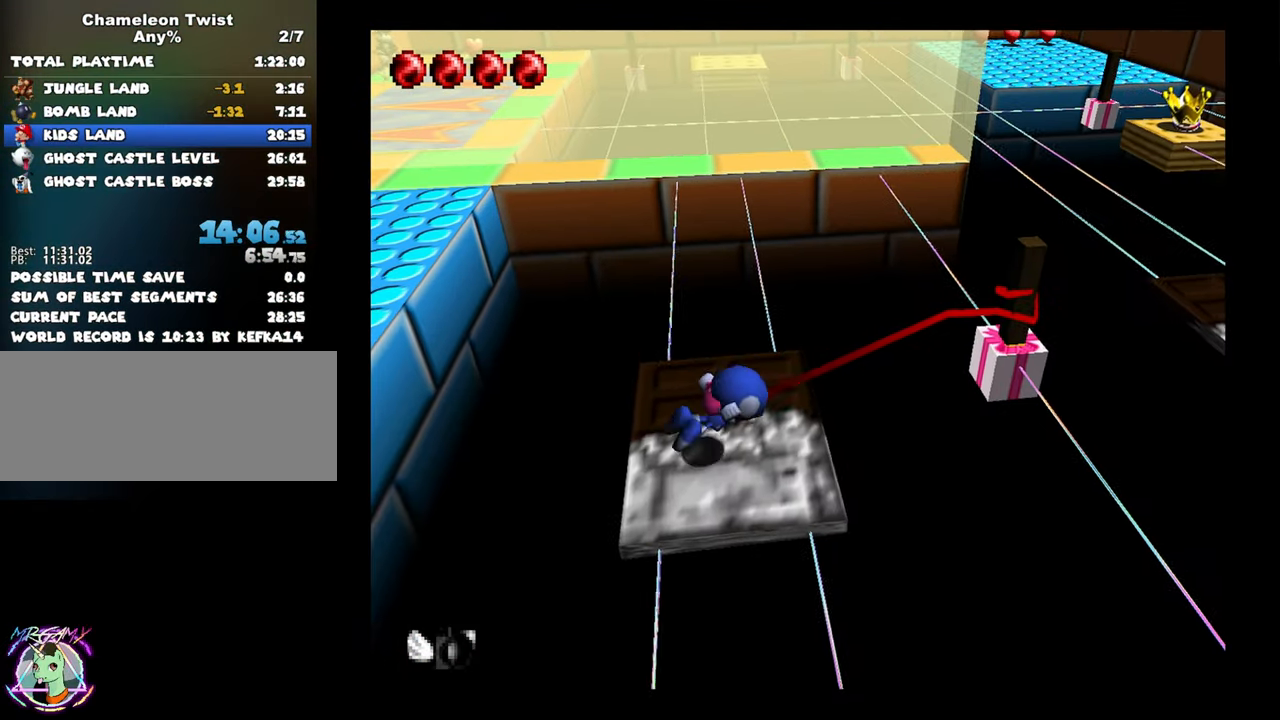
{"buttons": ["A", "B"], "left_stick": "right", "button_events": [[166, "A", "down"]]}
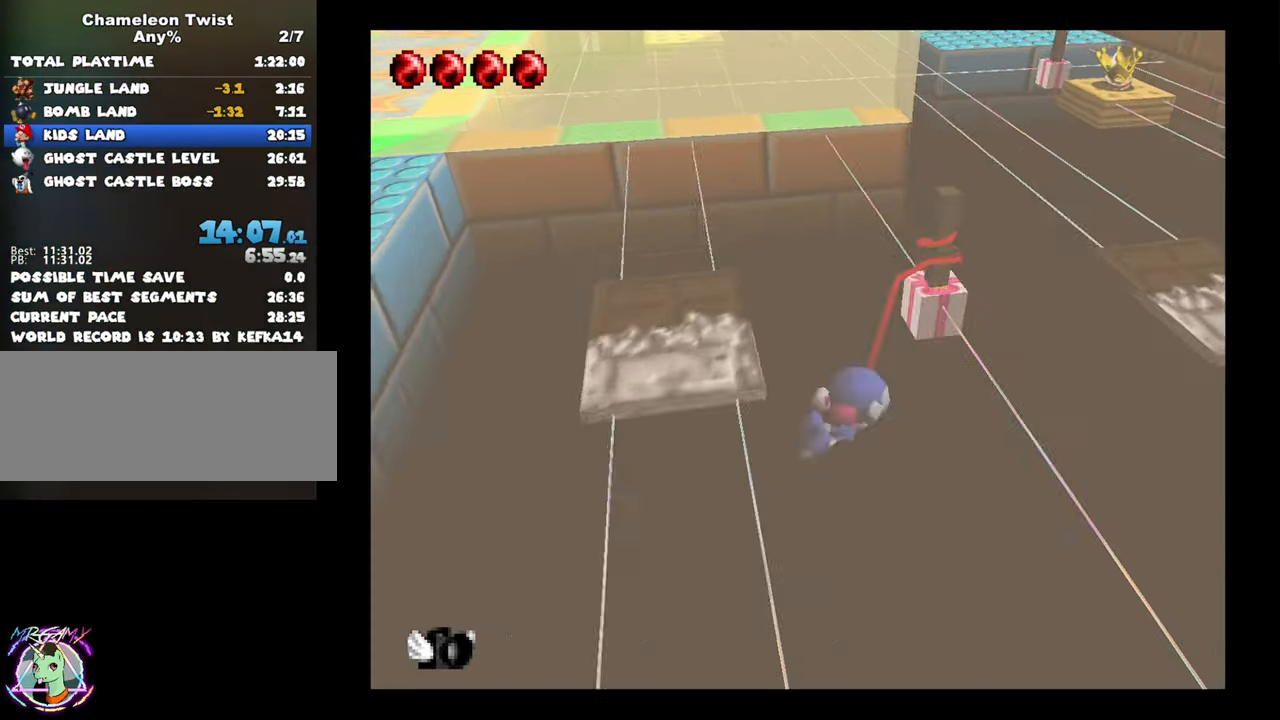
{"buttons": ["A", "B"], "left_stick": "up-right", "button_events": []}
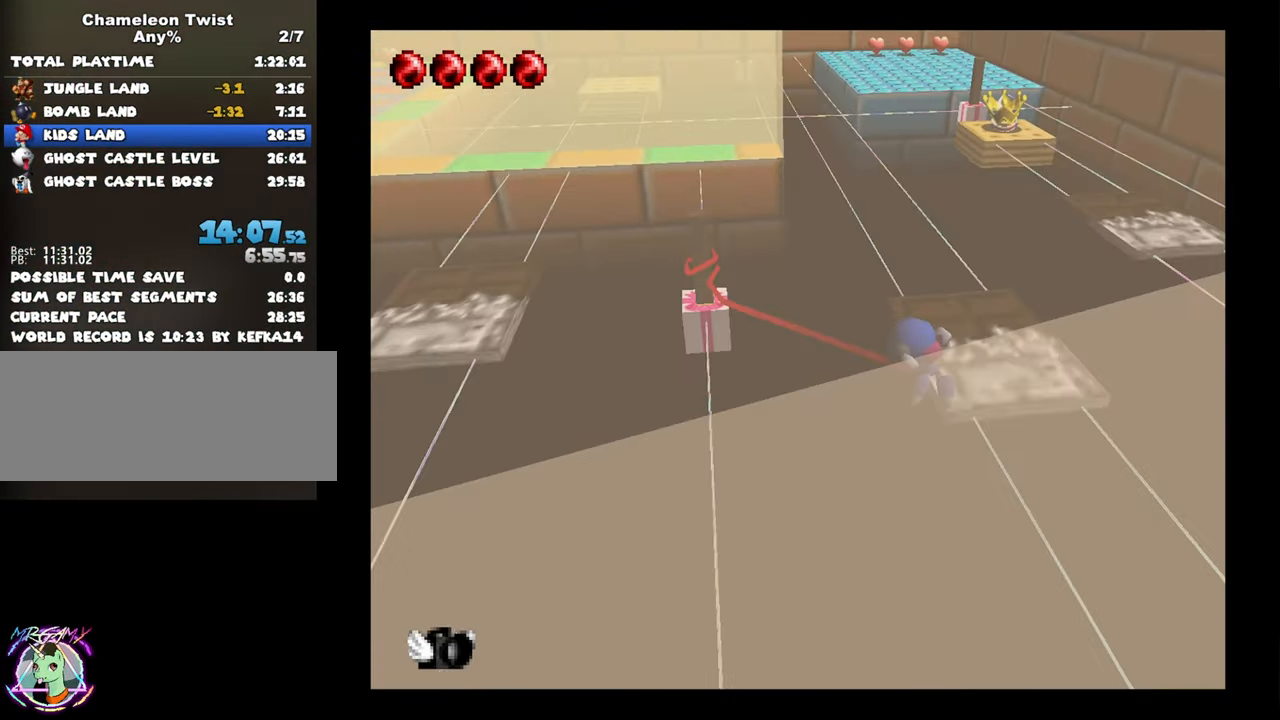
{"buttons": [], "left_stick": "center", "button_events": [[50, "A", "up"], [66, "B", "up"]]}
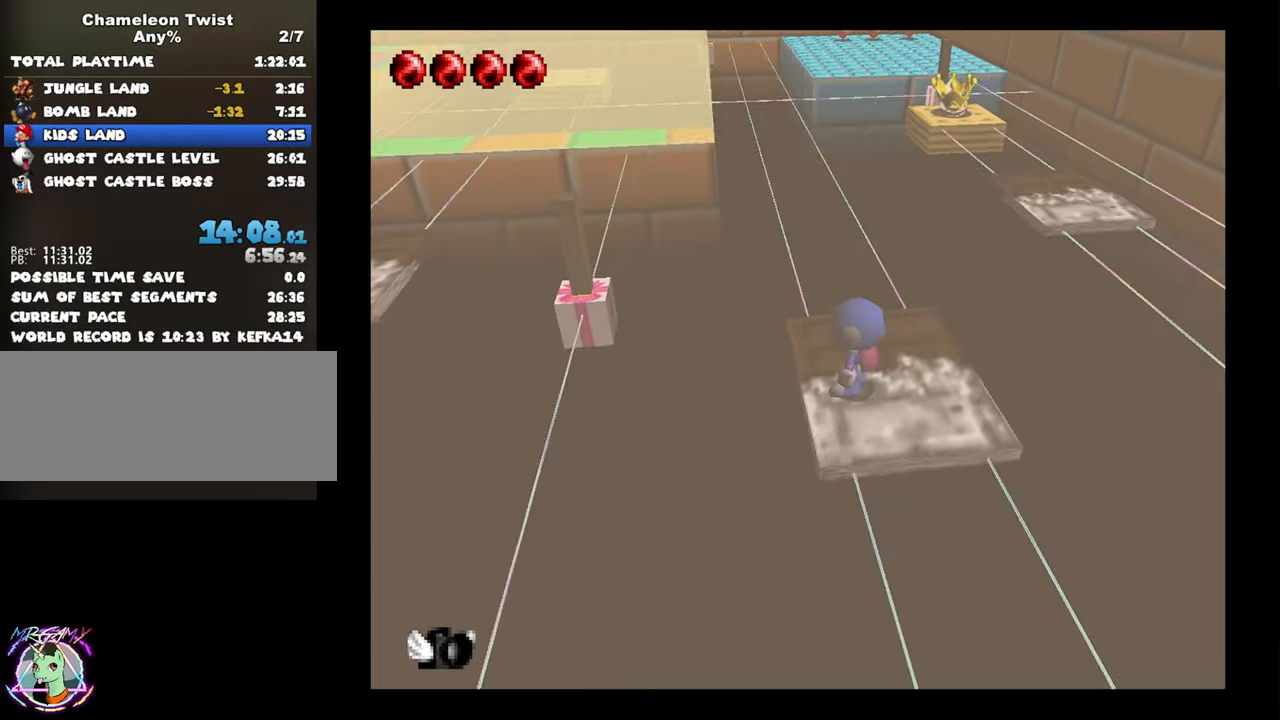
{"buttons": [], "left_stick": "center", "button_events": []}
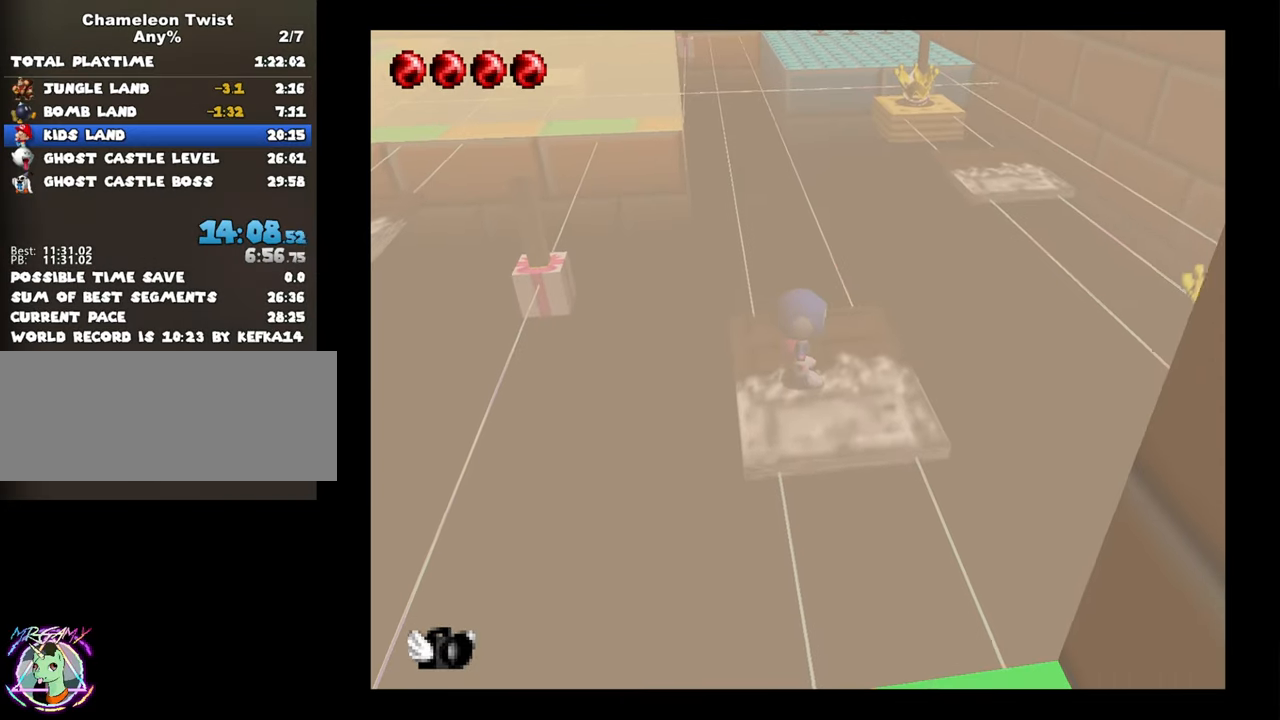
{"buttons": [], "left_stick": "center", "button_events": []}
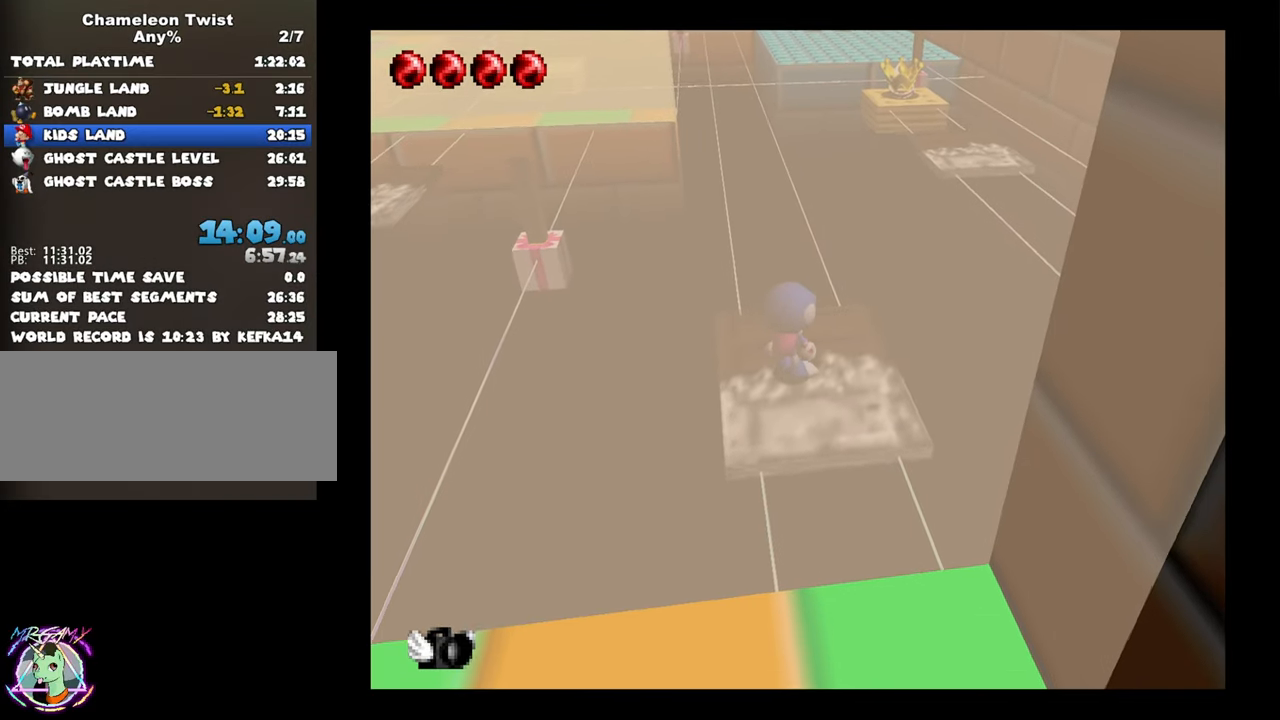
{"buttons": ["B"], "left_stick": "up", "button_events": [[350, "B", "down"]]}
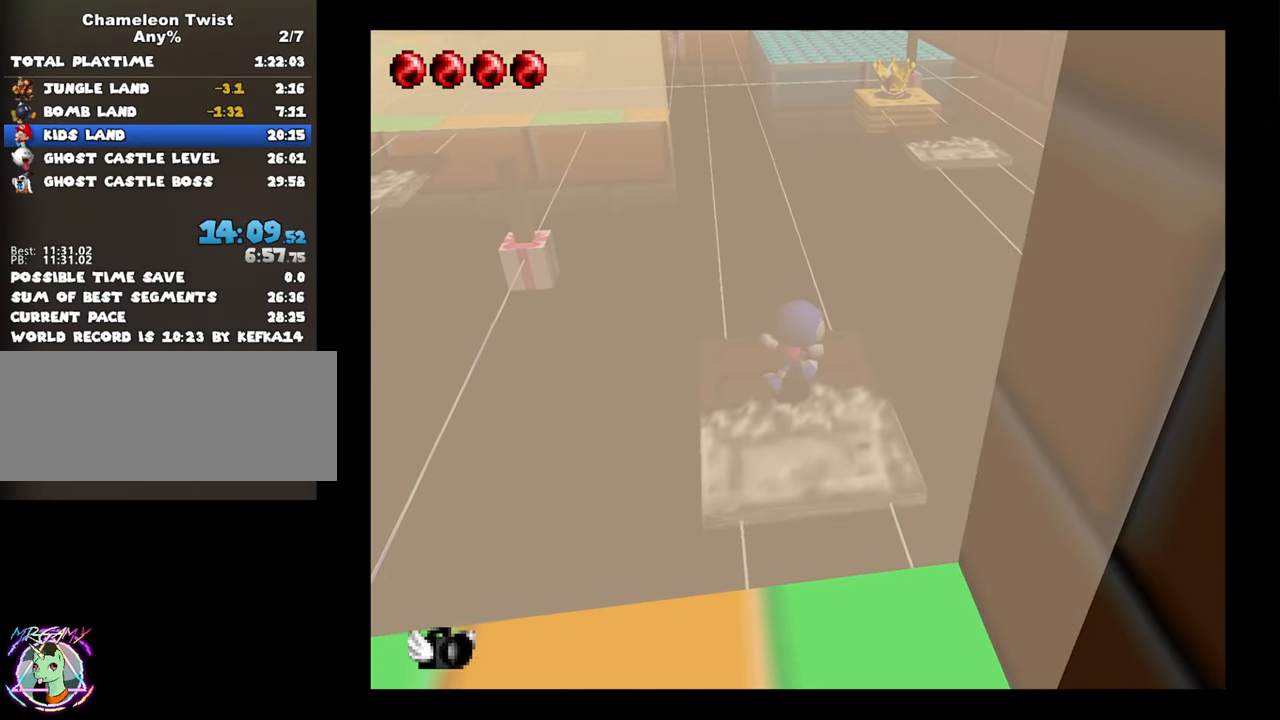
{"buttons": ["B"], "left_stick": "up", "button_events": []}
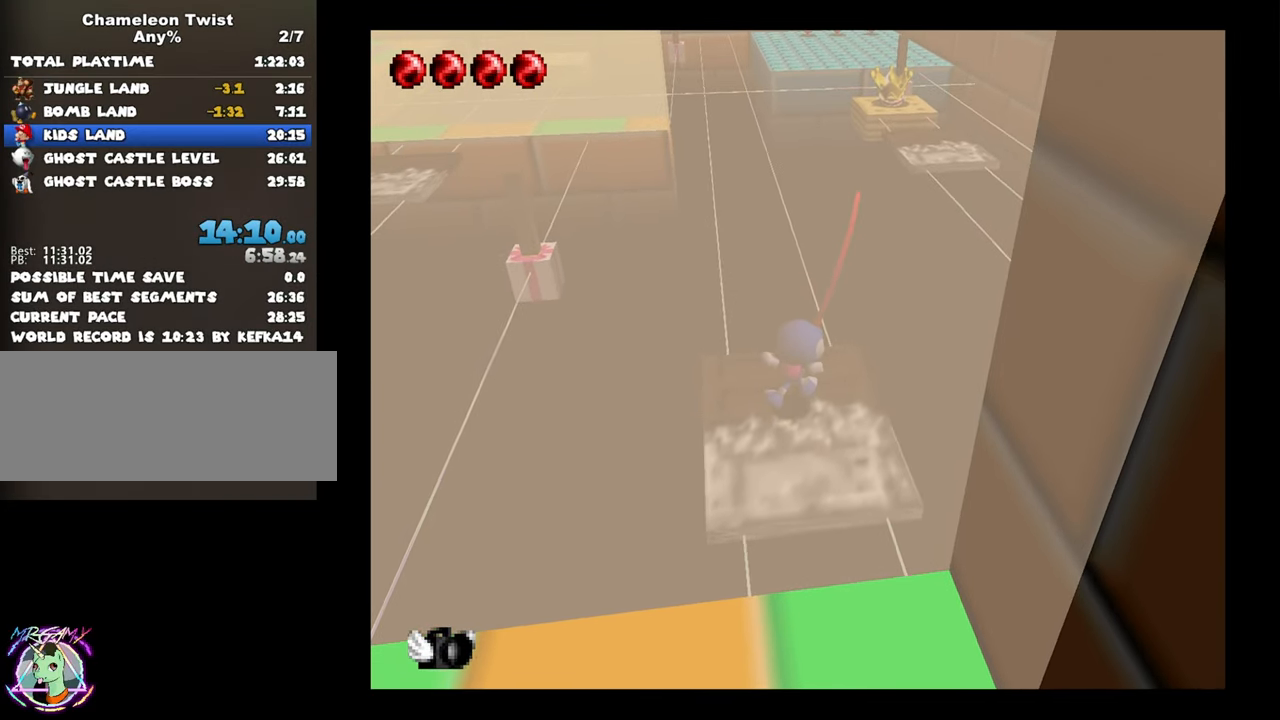
{"buttons": [], "left_stick": "center", "button_events": [[417, "B", "up"]]}